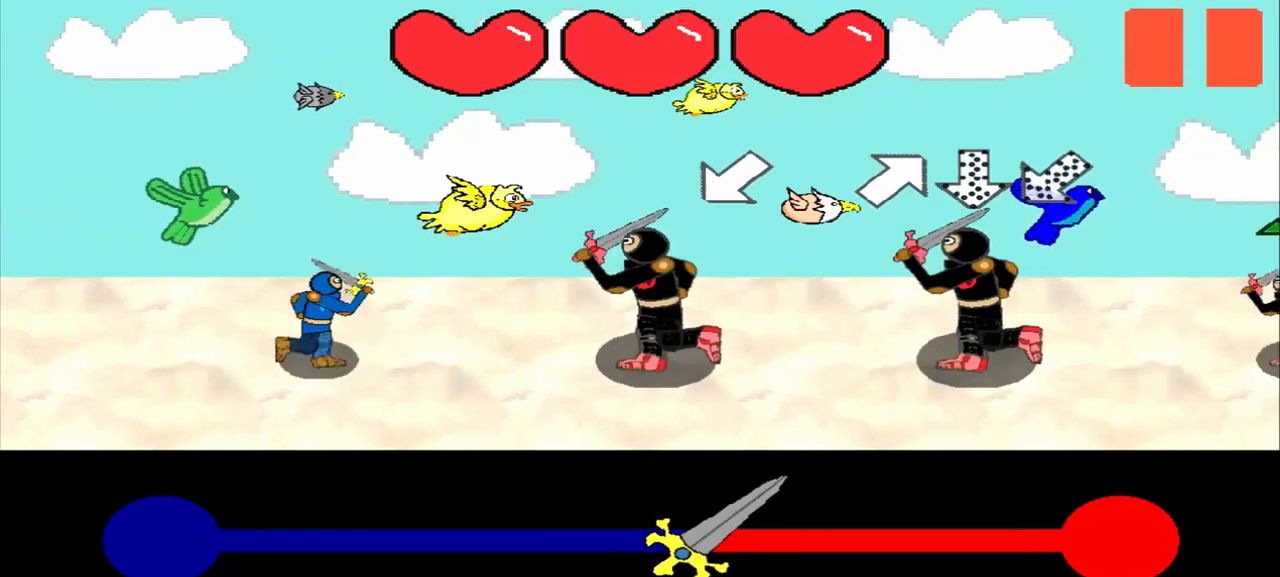
Gameplay with a controller (PlayStation layout); each line is a JSON object with the inputs held at the frame after it. "events" lists button and stick changes between this image and that frame as [ms after this image, input, new state], when the widget could be followed in between. Not read: L2 L3 R2 R3 right_stick.
{"buttons": [], "left_stick": "up-right", "events": [[167, "left_stick", "center"], [333, "left_stick", "up-right"]]}
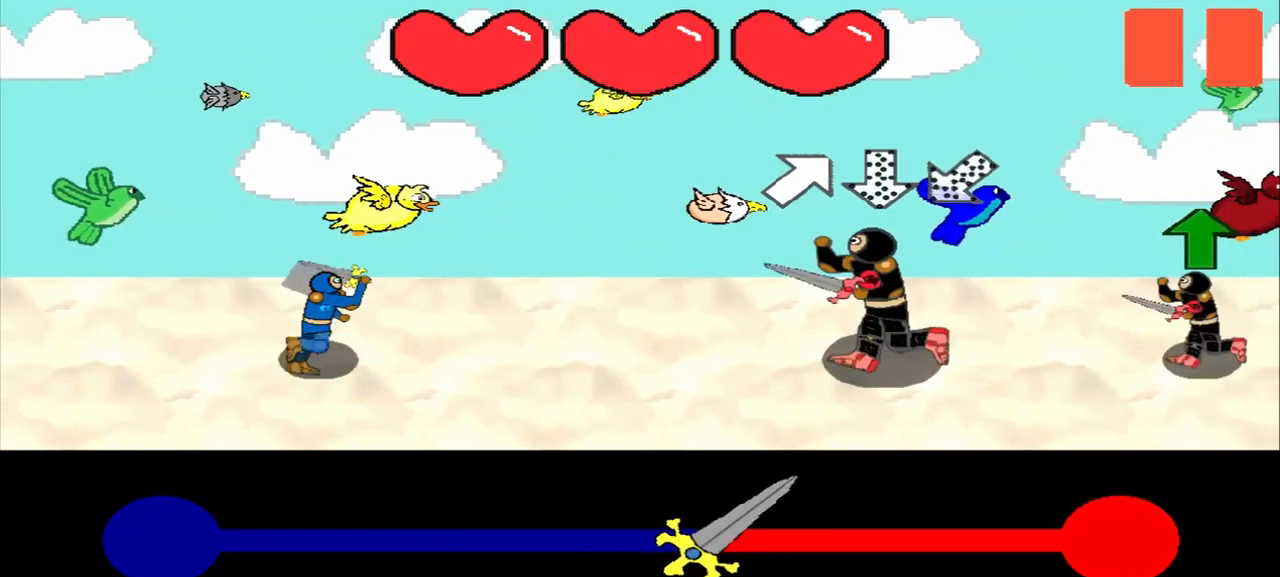
{"buttons": [], "left_stick": "center", "events": [[167, "left_stick", "up"], [458, "left_stick", "center"]]}
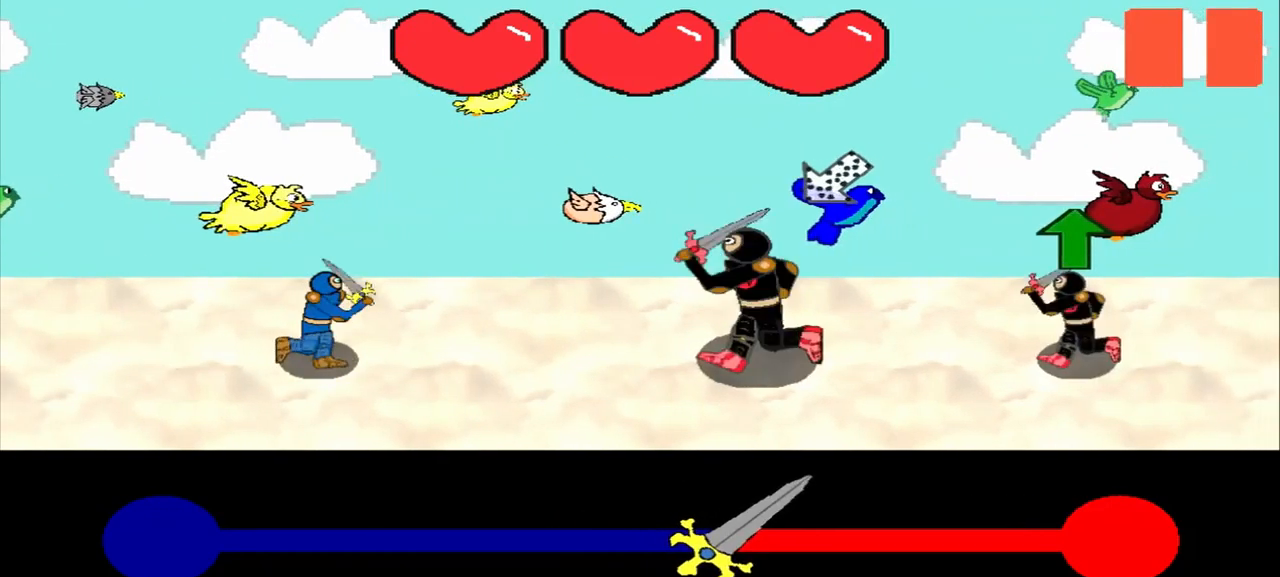
{"buttons": [], "left_stick": "up", "events": [[125, "left_stick", "up-right"], [250, "left_stick", "center"], [500, "left_stick", "up"]]}
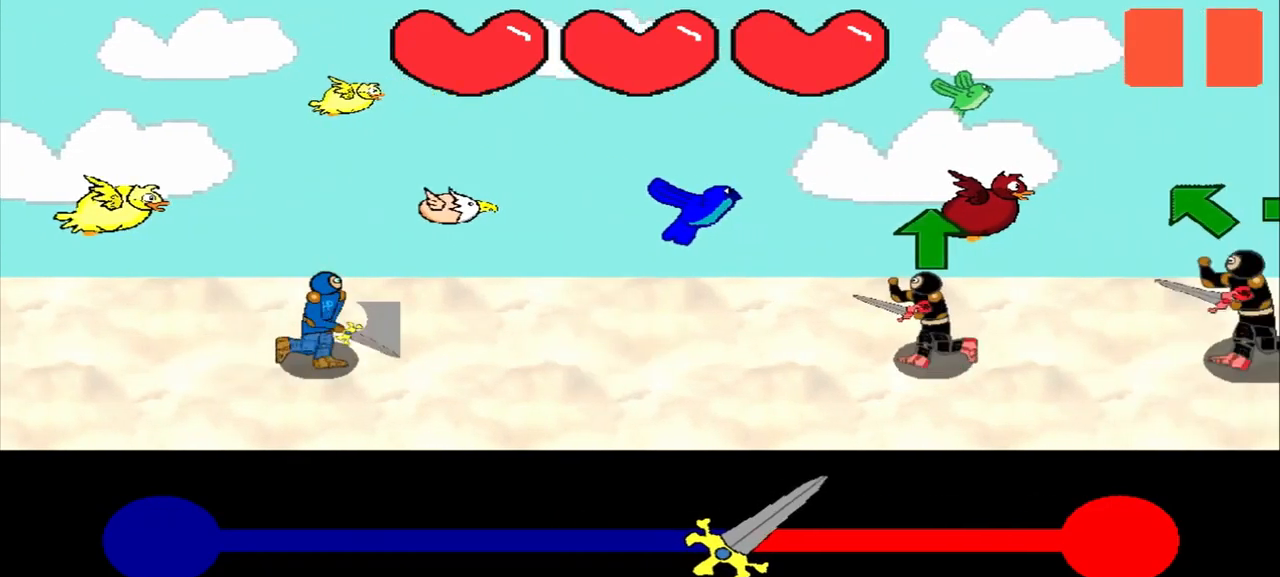
{"buttons": [], "left_stick": "up", "events": [[125, "left_stick", "center"], [417, "left_stick", "up"]]}
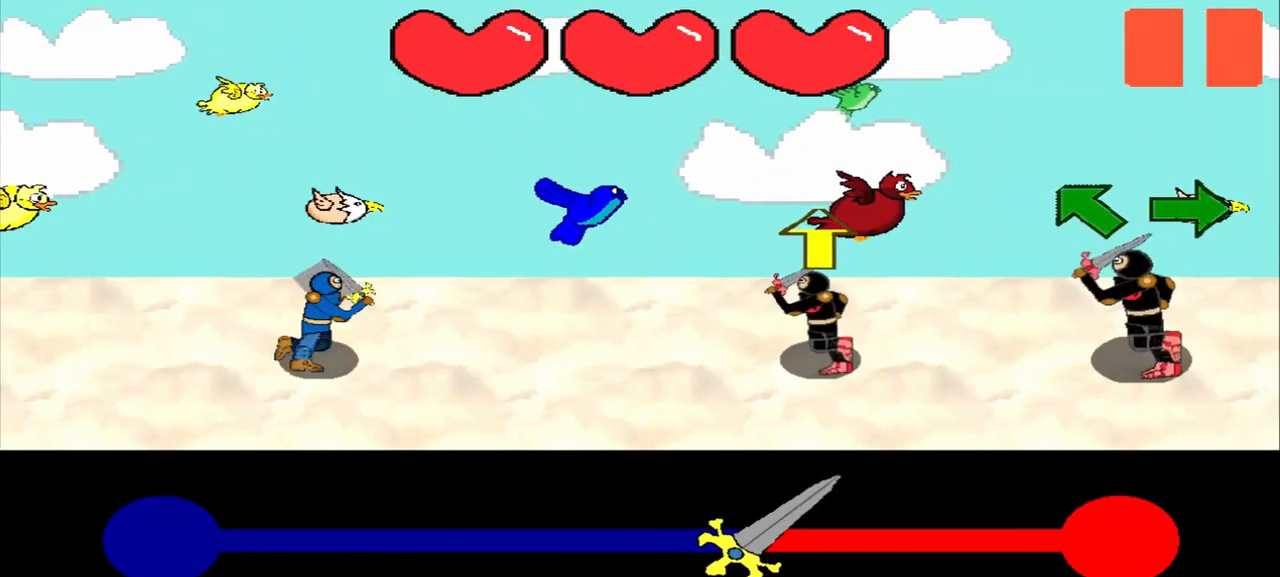
{"buttons": [], "left_stick": "center", "events": [[83, "left_stick", "center"], [250, "left_stick", "up"], [417, "left_stick", "center"]]}
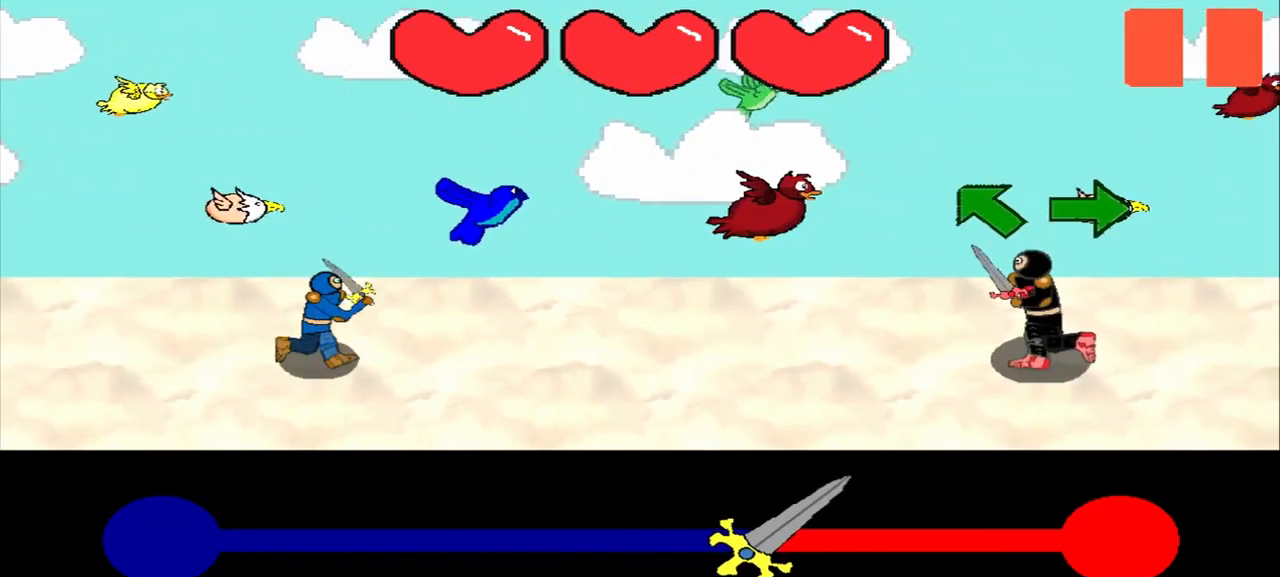
{"buttons": [], "left_stick": "up-left", "events": [[83, "left_stick", "up-left"], [292, "left_stick", "center"], [458, "left_stick", "up-left"]]}
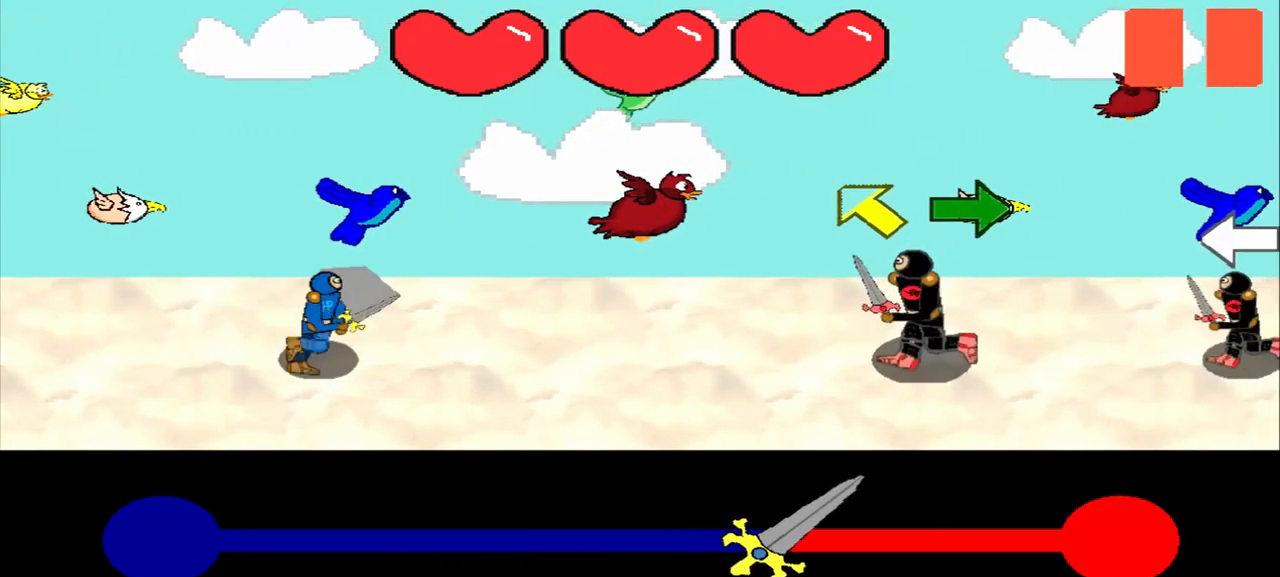
{"buttons": [], "left_stick": "up-left", "events": [[167, "left_stick", "center"], [333, "left_stick", "up-left"]]}
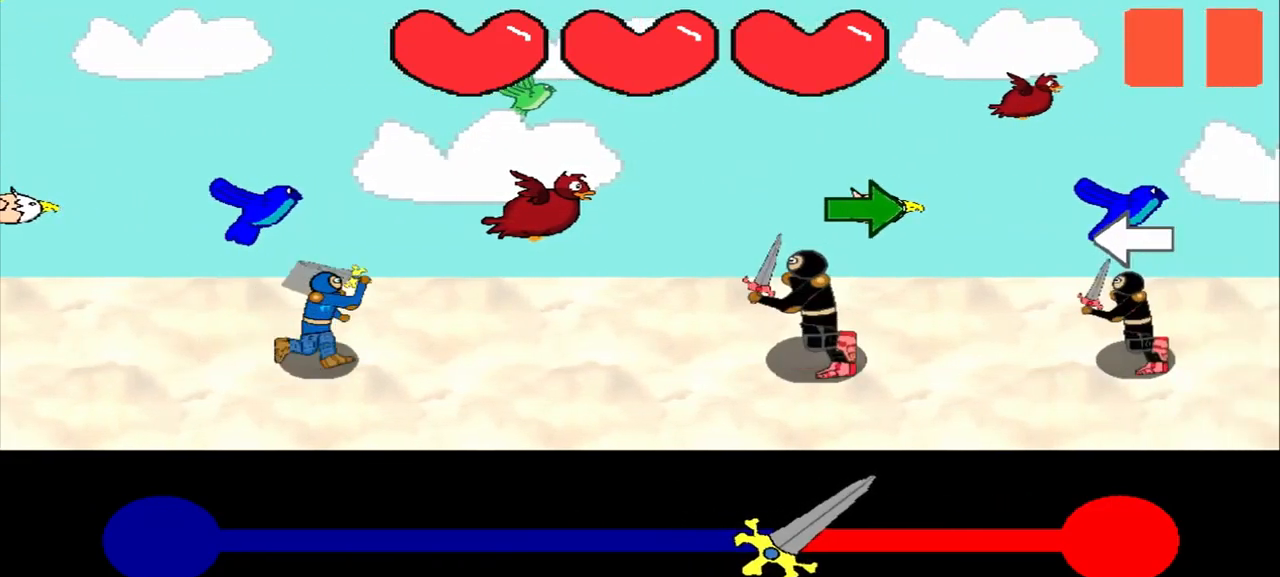
{"buttons": [], "left_stick": "right", "events": [[83, "left_stick", "center"], [167, "left_stick", "right"], [333, "left_stick", "center"], [500, "left_stick", "right"]]}
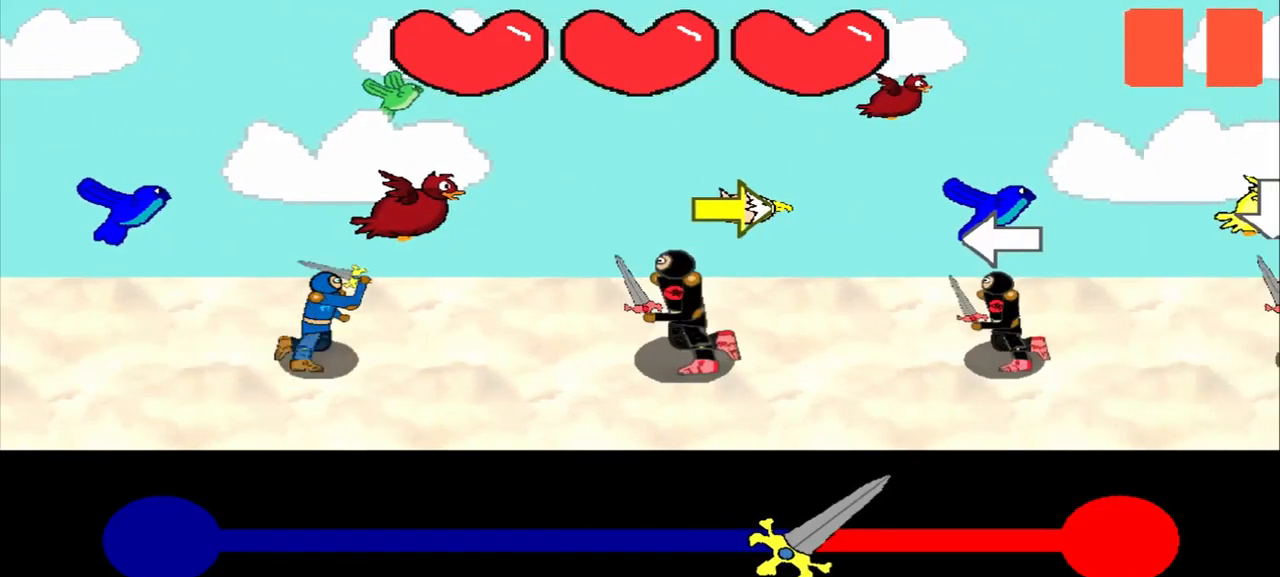
{"buttons": [], "left_stick": "right", "events": []}
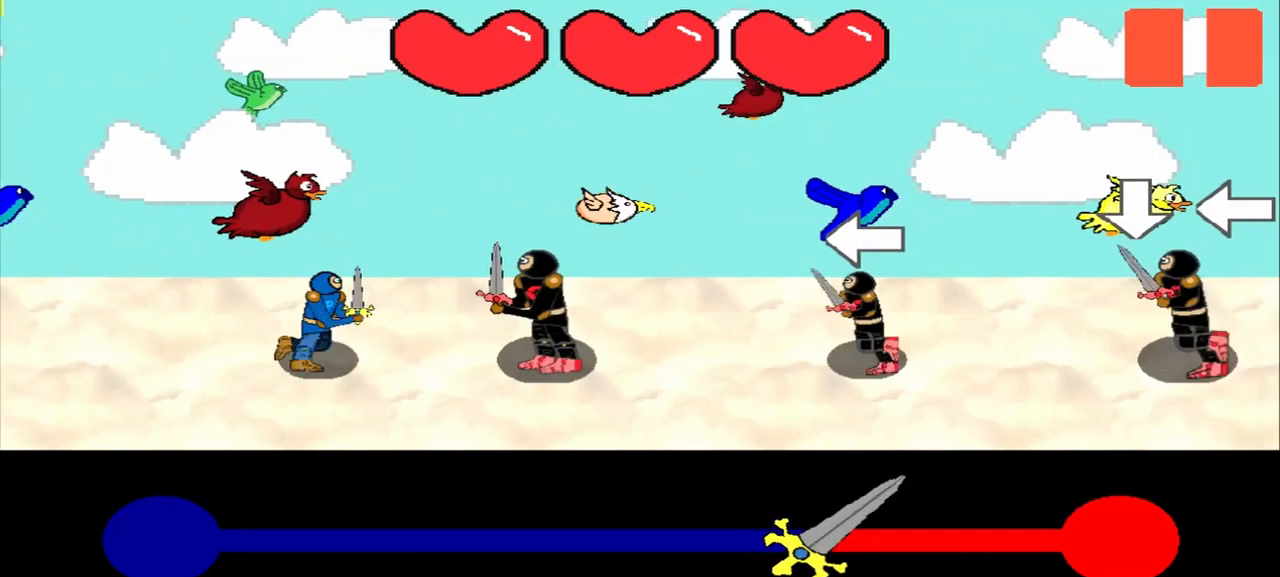
{"buttons": [], "left_stick": "left", "events": [[83, "left_stick", "center"], [292, "left_stick", "left"]]}
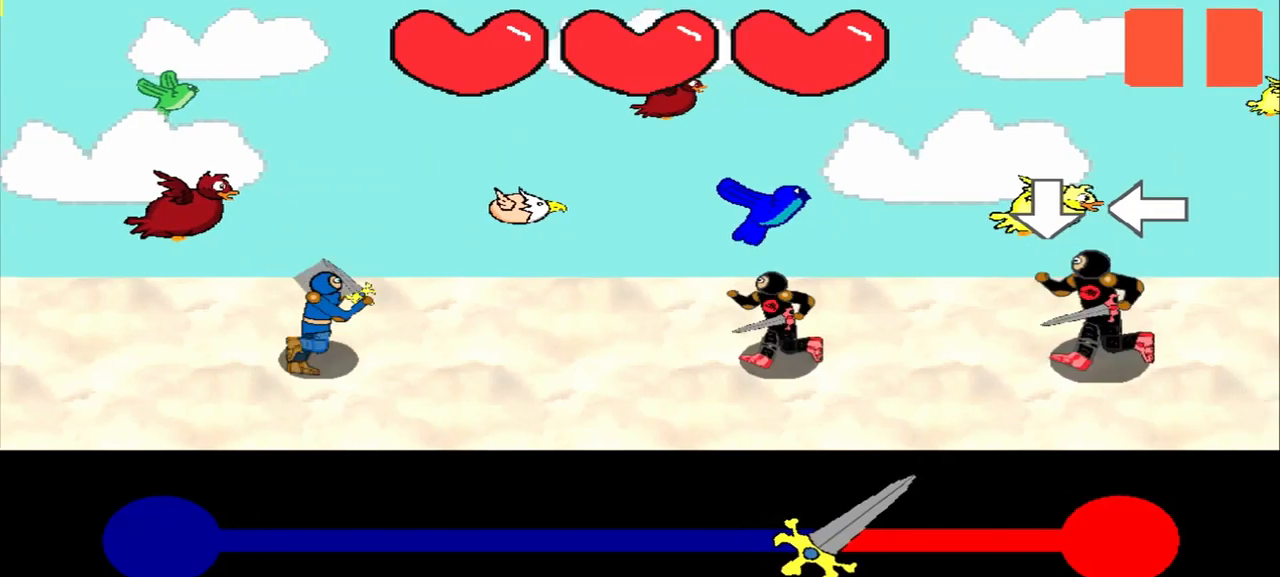
{"buttons": [], "left_stick": "center", "events": [[459, "left_stick", "center"]]}
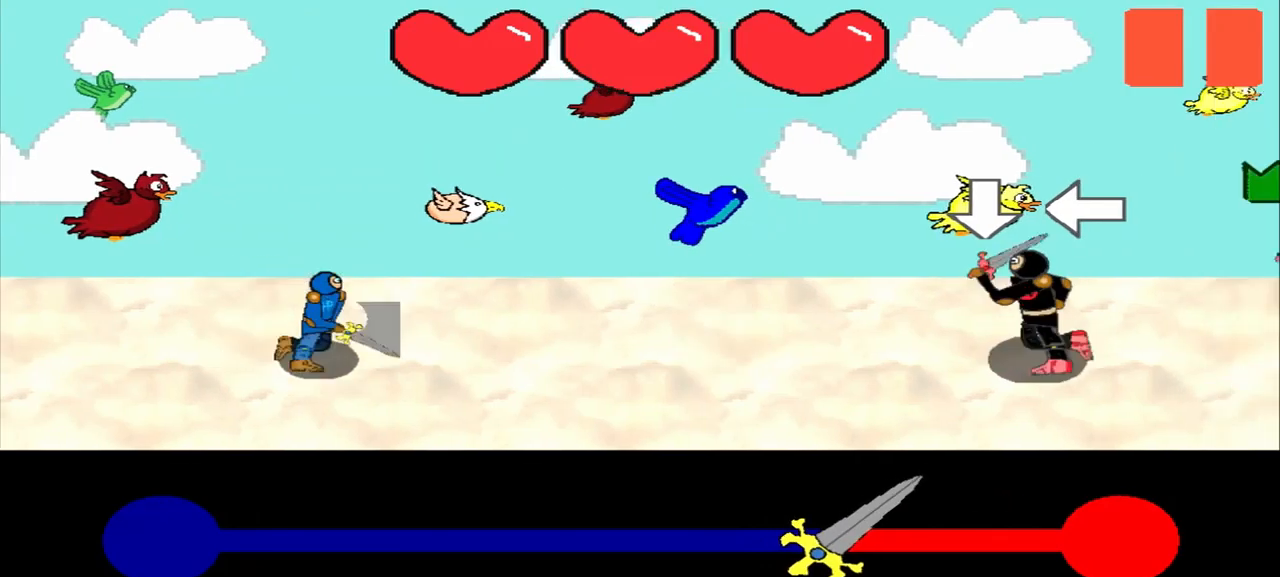
{"buttons": [], "left_stick": "left", "events": [[417, "left_stick", "left"]]}
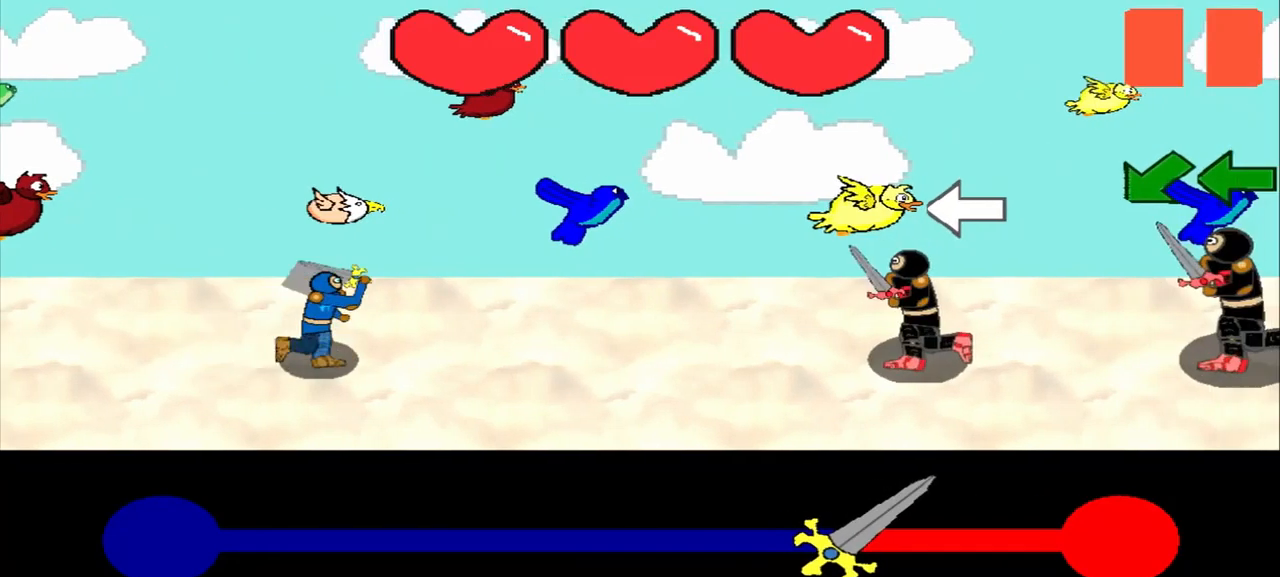
{"buttons": [], "left_stick": "center", "events": [[250, "left_stick", "center"]]}
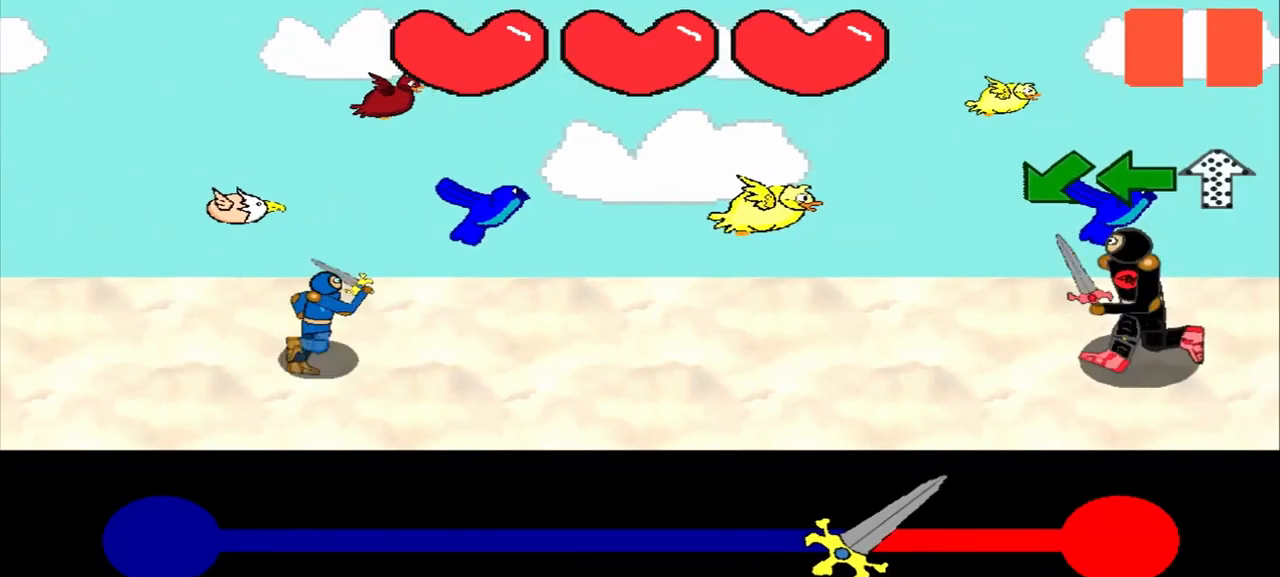
{"buttons": [], "left_stick": "center", "events": []}
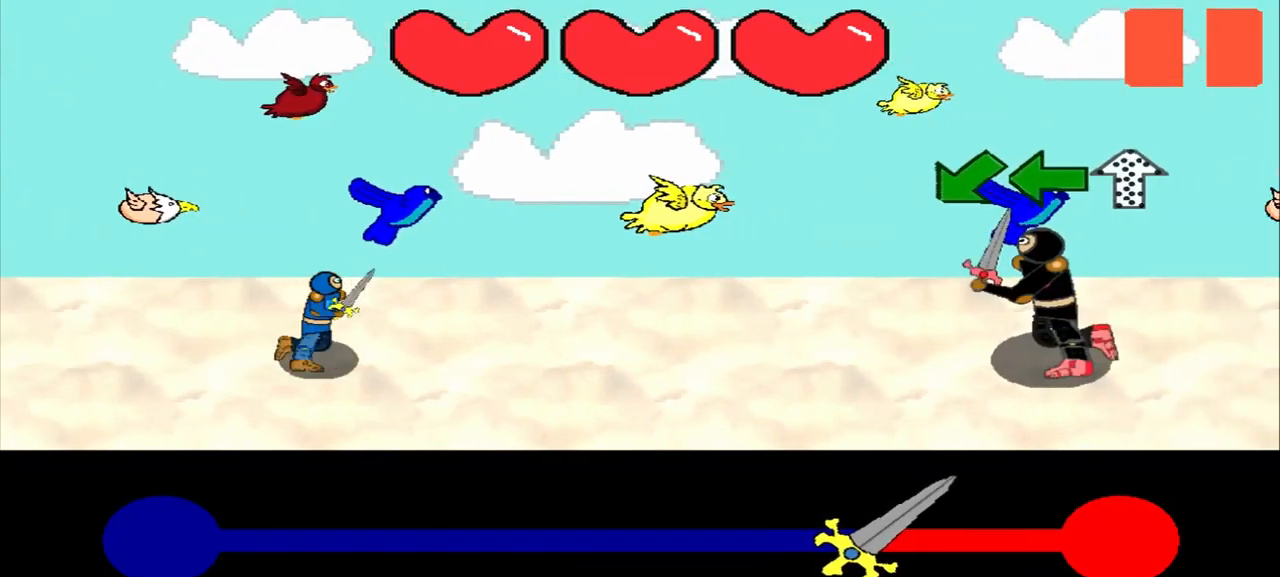
{"buttons": [], "left_stick": "center", "events": [[84, "left_stick", "down-left"], [417, "left_stick", "center"]]}
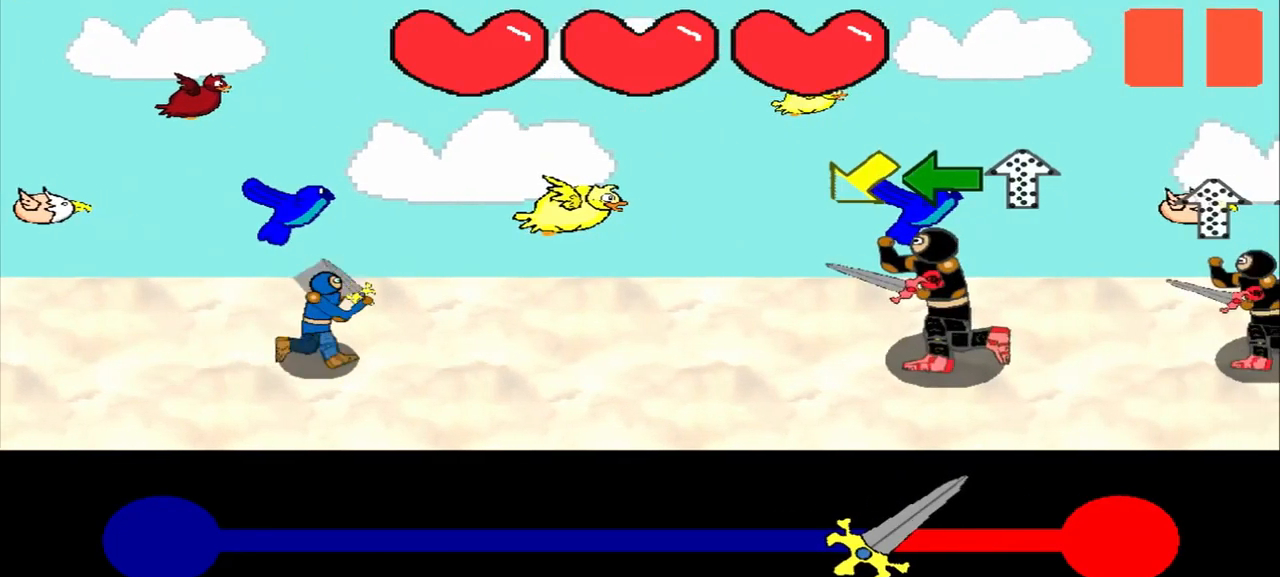
{"buttons": [], "left_stick": "down-left", "events": [[84, "left_stick", "down-left"], [250, "left_stick", "center"], [459, "left_stick", "down-left"]]}
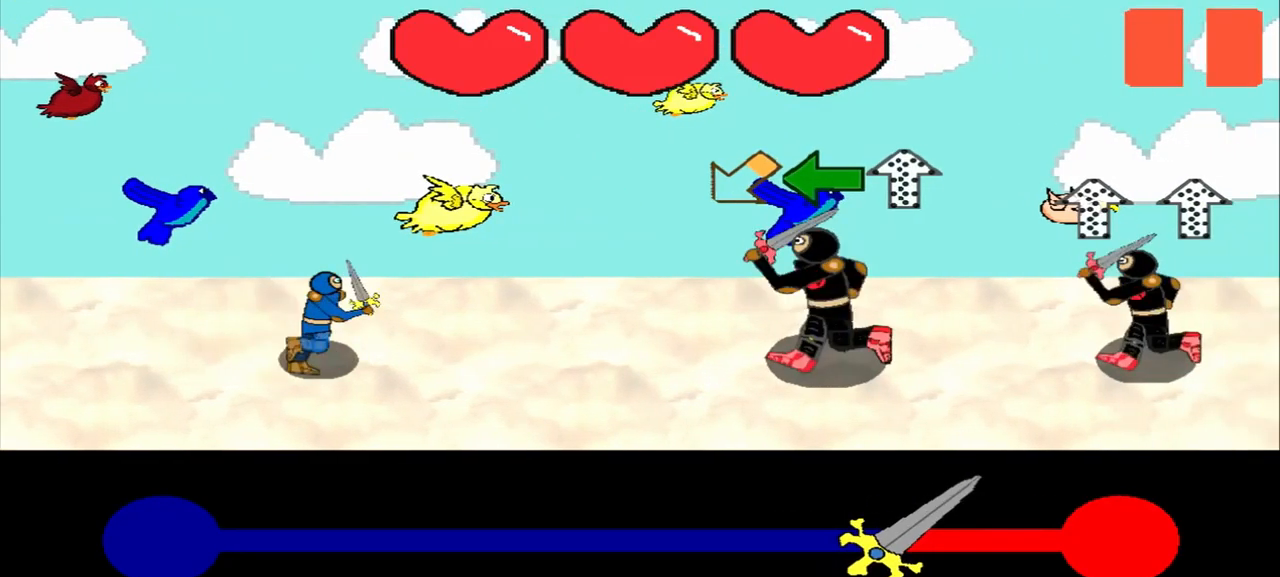
{"buttons": [], "left_stick": "left", "events": [[125, "left_stick", "center"], [209, "left_stick", "left"]]}
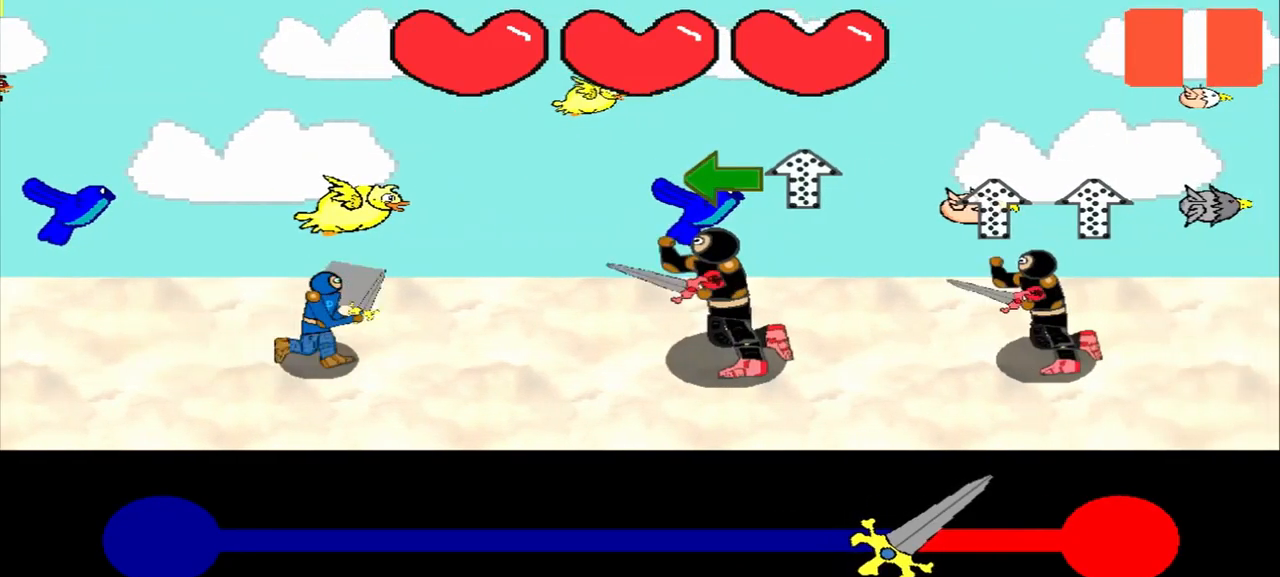
{"buttons": [], "left_stick": "center", "events": [[292, "left_stick", "center"]]}
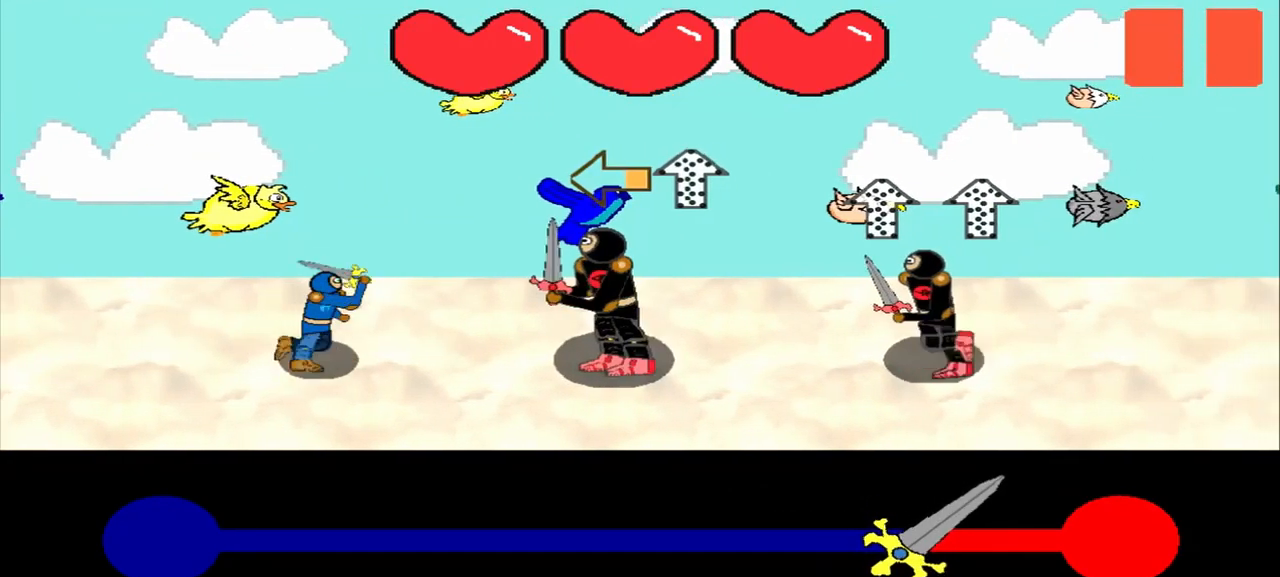
{"buttons": [], "left_stick": "center", "events": [[42, "left_stick", "left"], [292, "left_stick", "center"]]}
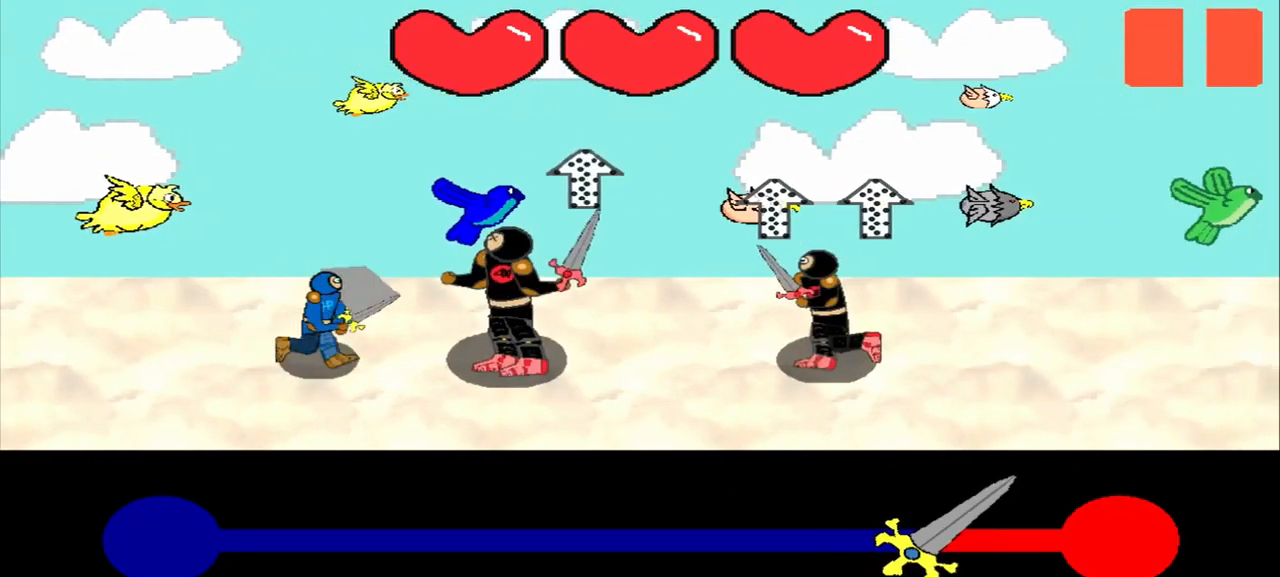
{"buttons": [], "left_stick": "down", "events": [[42, "left_stick", "down"], [125, "left_stick", "center"], [459, "left_stick", "down"]]}
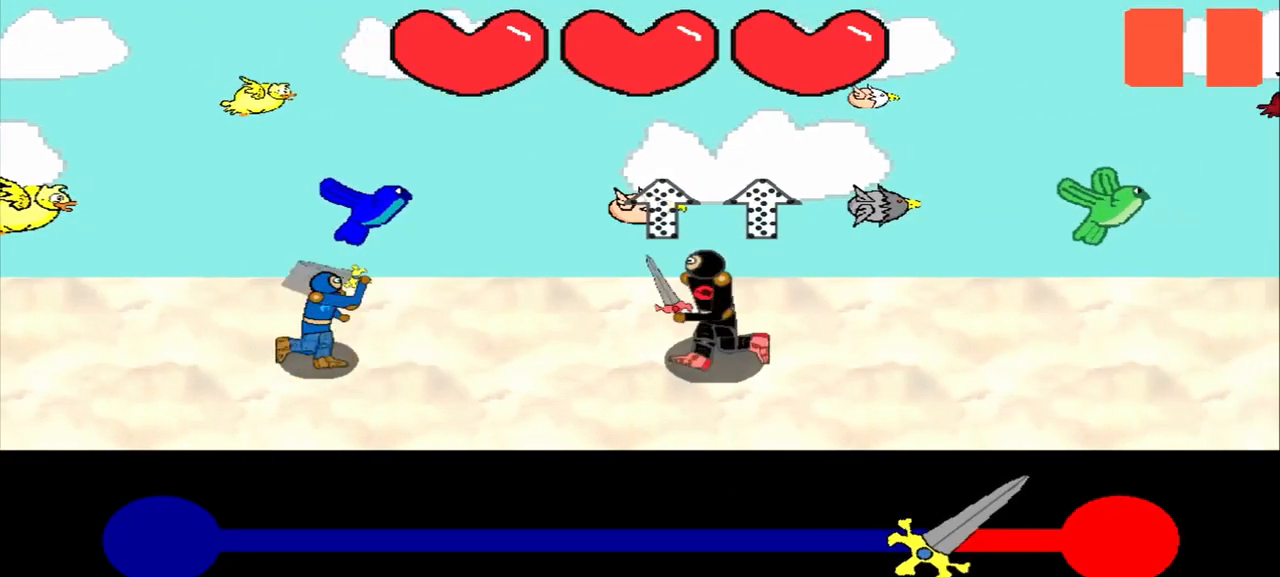
{"buttons": [], "left_stick": "center", "events": [[376, "left_stick", "center"]]}